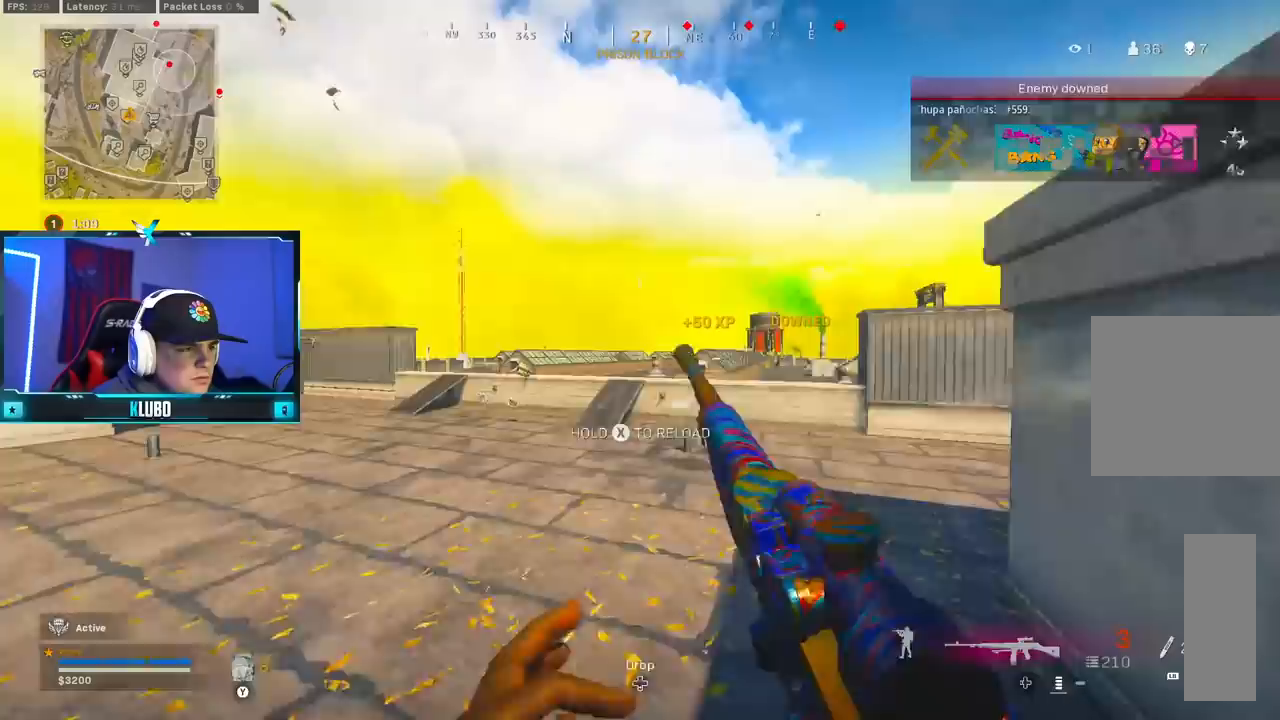
Gameplay with a controller (Xbox layout); each line is a JSON object with the inputs held at the frame after it (dt_ms = milliseconds from this image to that frame). "button_events" lists button changes between this image and that frame as [ms after this image, input, new state], when the widget could be followed in between (sticks are given only as held states).
{"dt_ms": 1000, "buttons": [], "left_stick": "left", "right_stick": "center", "button_events": [[17, "X", "down"], [33, "B", "down"], [117, "X", "up"], [650, "B", "up"], [717, "B", "down"], [767, "A", "down"], [850, "B", "up"], [933, "A", "up"]]}
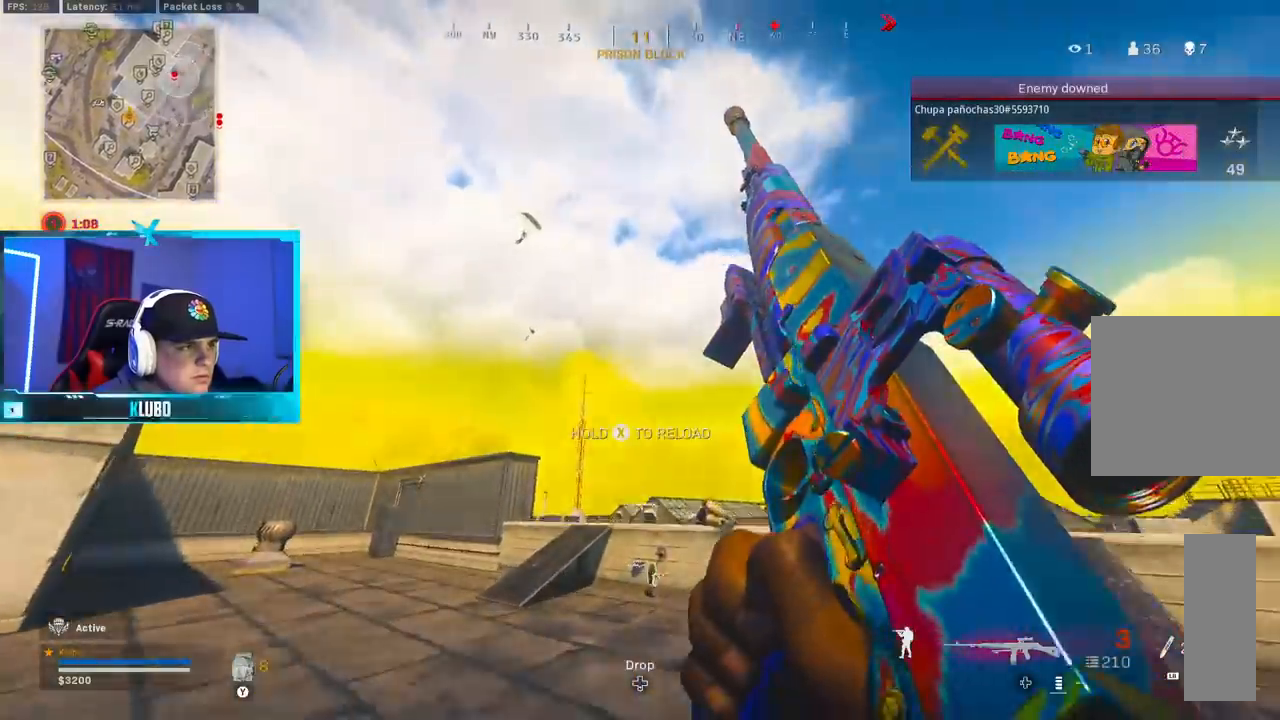
{"dt_ms": 500, "buttons": [], "left_stick": "up-left", "right_stick": "left", "button_events": []}
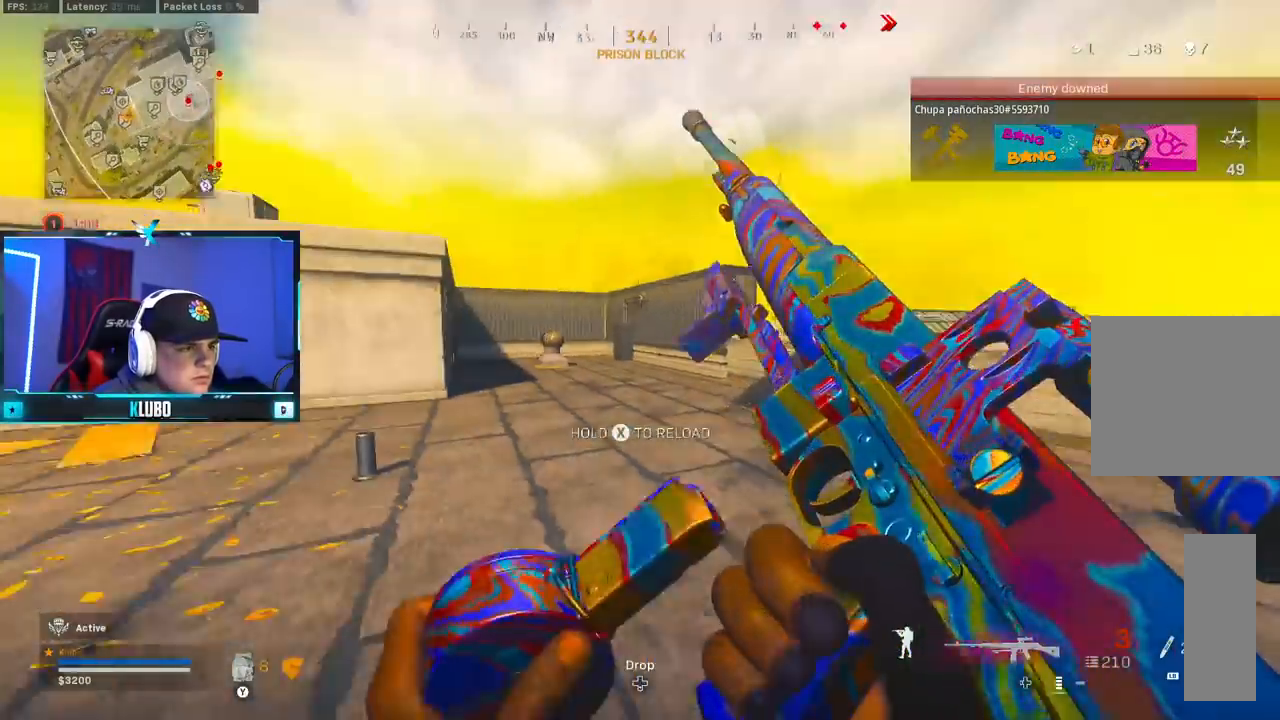
{"dt_ms": 500, "buttons": [], "left_stick": "up", "right_stick": "center", "button_events": []}
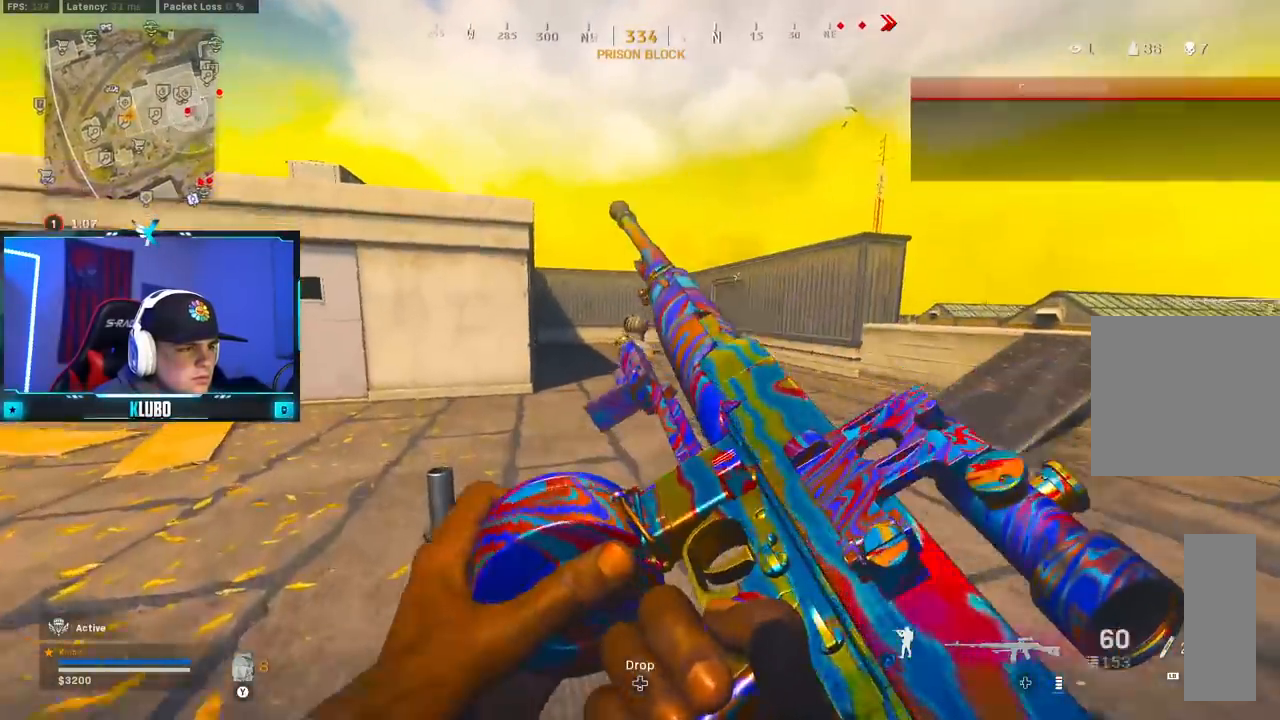
{"dt_ms": 500, "buttons": ["B"], "left_stick": "up", "right_stick": "center", "button_events": [[83, "L3", "down"], [150, "Y", "down"], [183, "L3", "up"], [267, "Y", "up"], [383, "B", "down"]]}
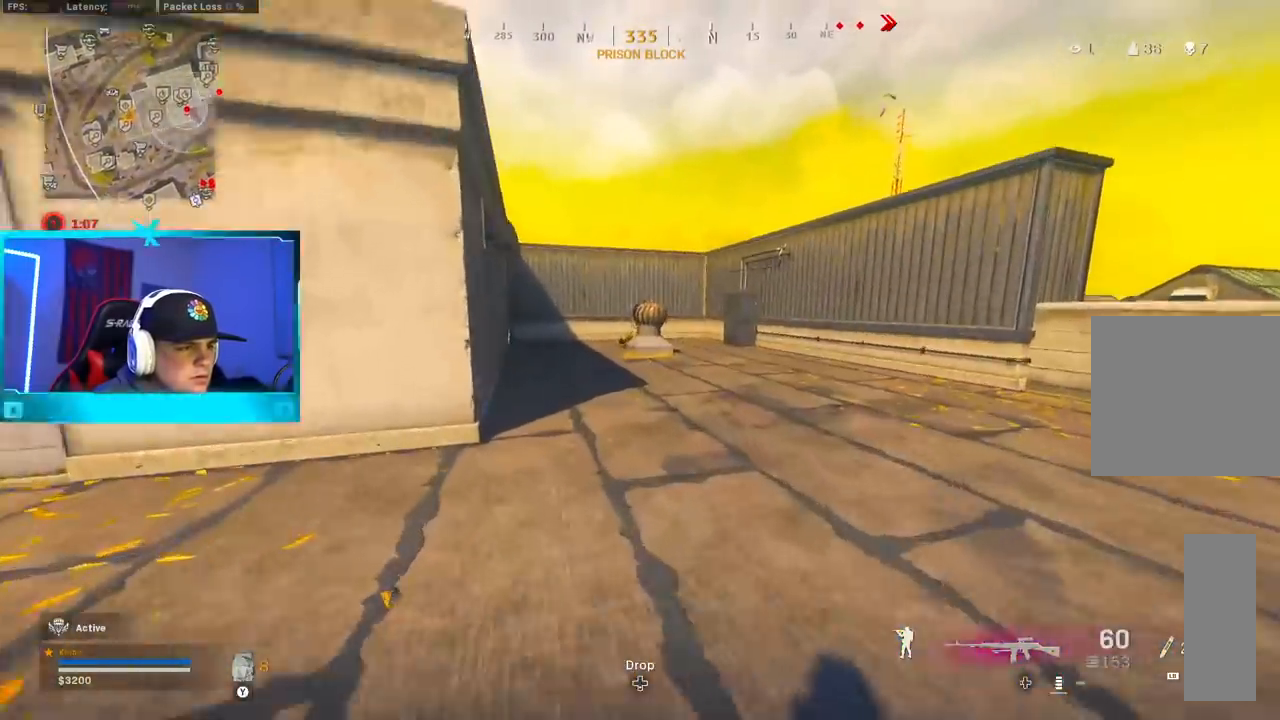
{"dt_ms": 1000, "buttons": [], "left_stick": "up", "right_stick": "right", "button_events": [[100, "B", "up"], [183, "B", "down"], [233, "A", "down"], [250, "R1", "down"], [317, "B", "up"], [317, "R1", "up"], [367, "A", "up"], [383, "R1", "down"], [450, "R1", "up"], [517, "R1", "down"], [617, "R1", "up"], [867, "L3", "down"], [1000, "L3", "up"]]}
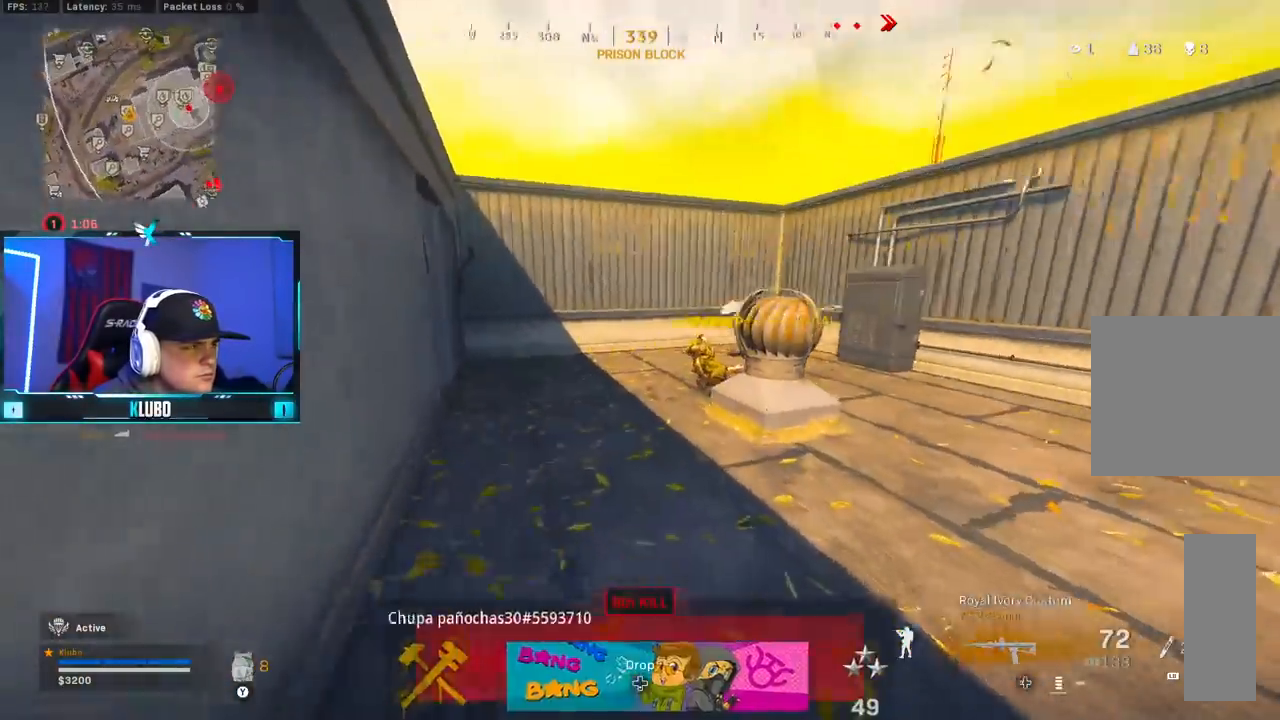
{"dt_ms": 1000, "buttons": ["Y"], "left_stick": "up", "right_stick": "center", "button_events": [[117, "Y", "down"], [200, "Y", "up"], [267, "Y", "down"], [283, "B", "down"], [317, "Y", "up"], [433, "B", "up"], [500, "B", "down"], [600, "A", "down"], [650, "B", "up"], [783, "A", "up"], [983, "Y", "down"]]}
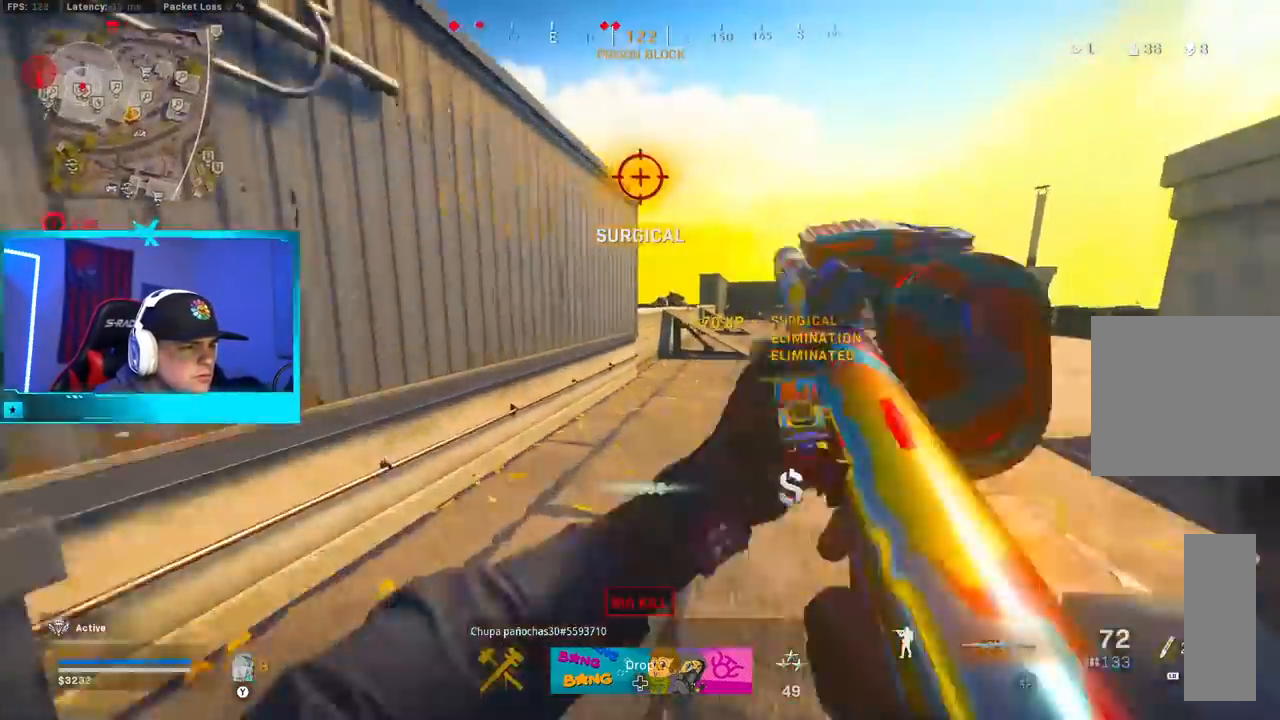
{"dt_ms": 500, "buttons": [], "left_stick": "up-right", "right_stick": "right", "button_events": [[67, "Y", "up"]]}
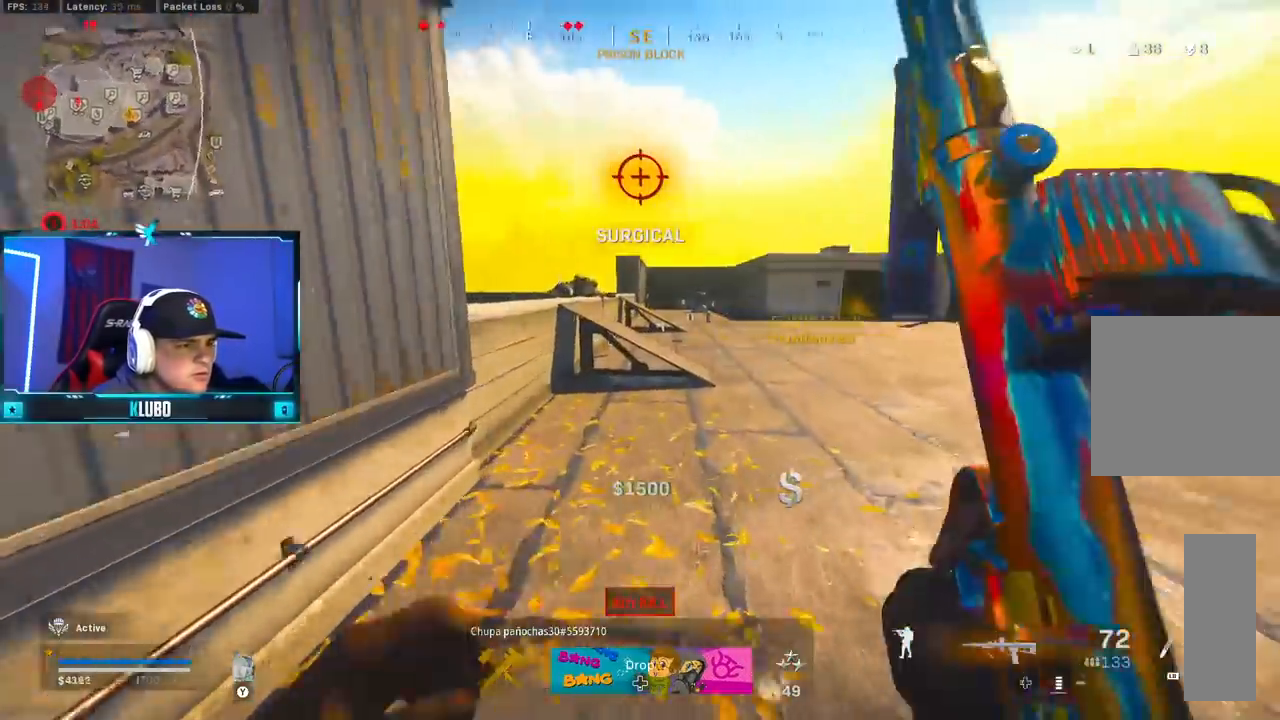
{"dt_ms": 500, "buttons": ["B"], "left_stick": "up-right", "right_stick": "left", "button_events": [[167, "B", "down"], [300, "B", "up"], [433, "B", "down"]]}
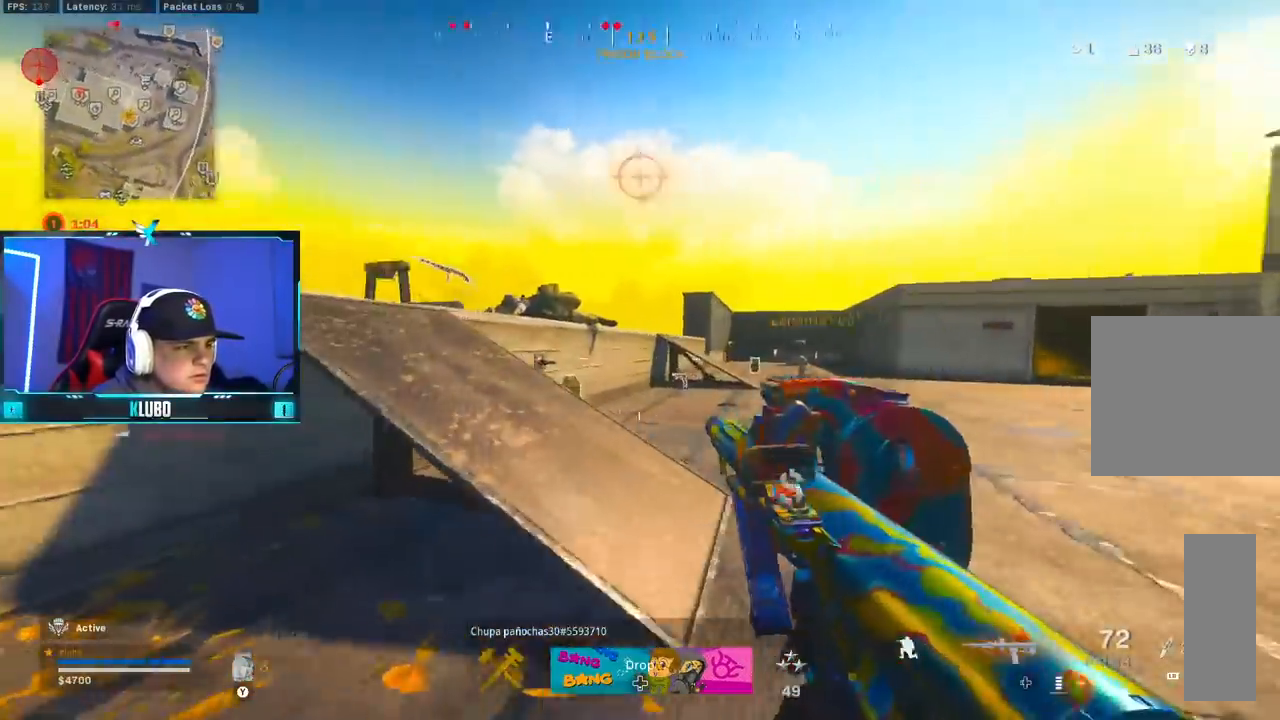
{"dt_ms": 500, "buttons": [], "left_stick": "up", "right_stick": "center", "button_events": [[17, "A", "down"], [83, "B", "up"], [183, "A", "up"], [300, "Y", "down"], [383, "Y", "up"]]}
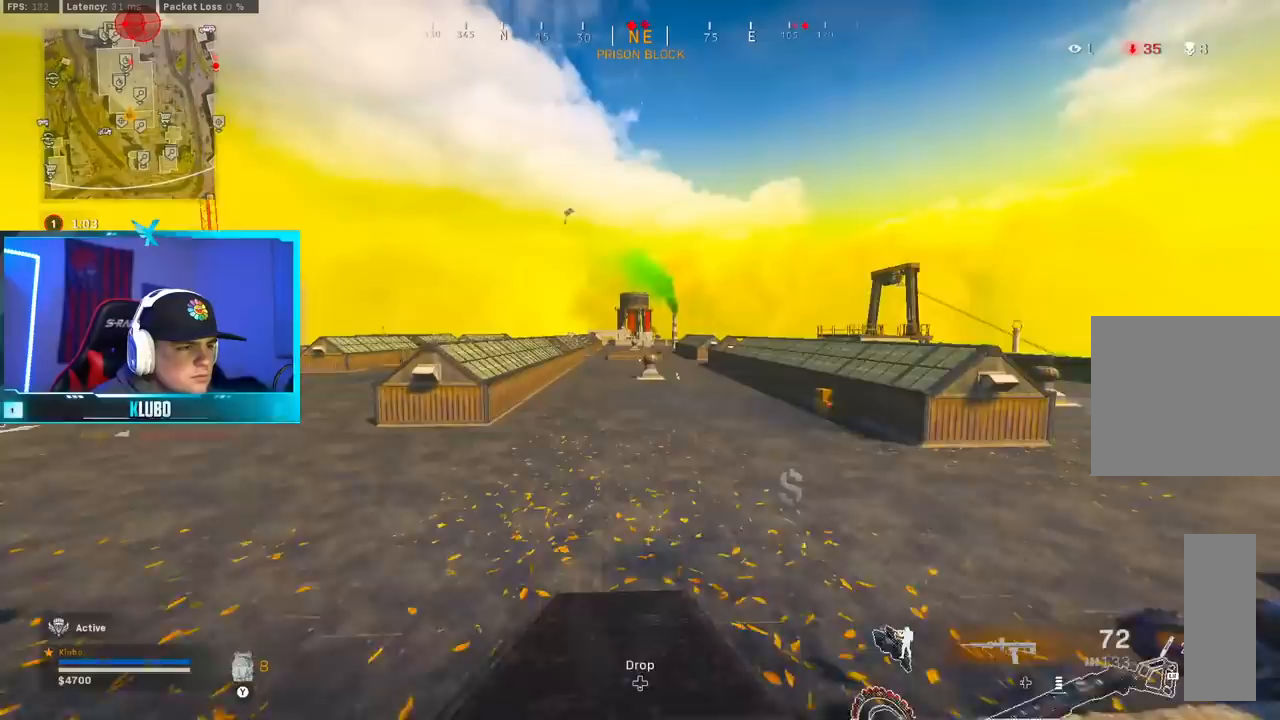
{"dt_ms": 500, "buttons": [], "left_stick": "up-left", "right_stick": "center", "button_events": [[250, "Y", "down"], [333, "Y", "up"], [350, "B", "down"], [383, "Y", "down"], [467, "B", "up"], [467, "Y", "up"]]}
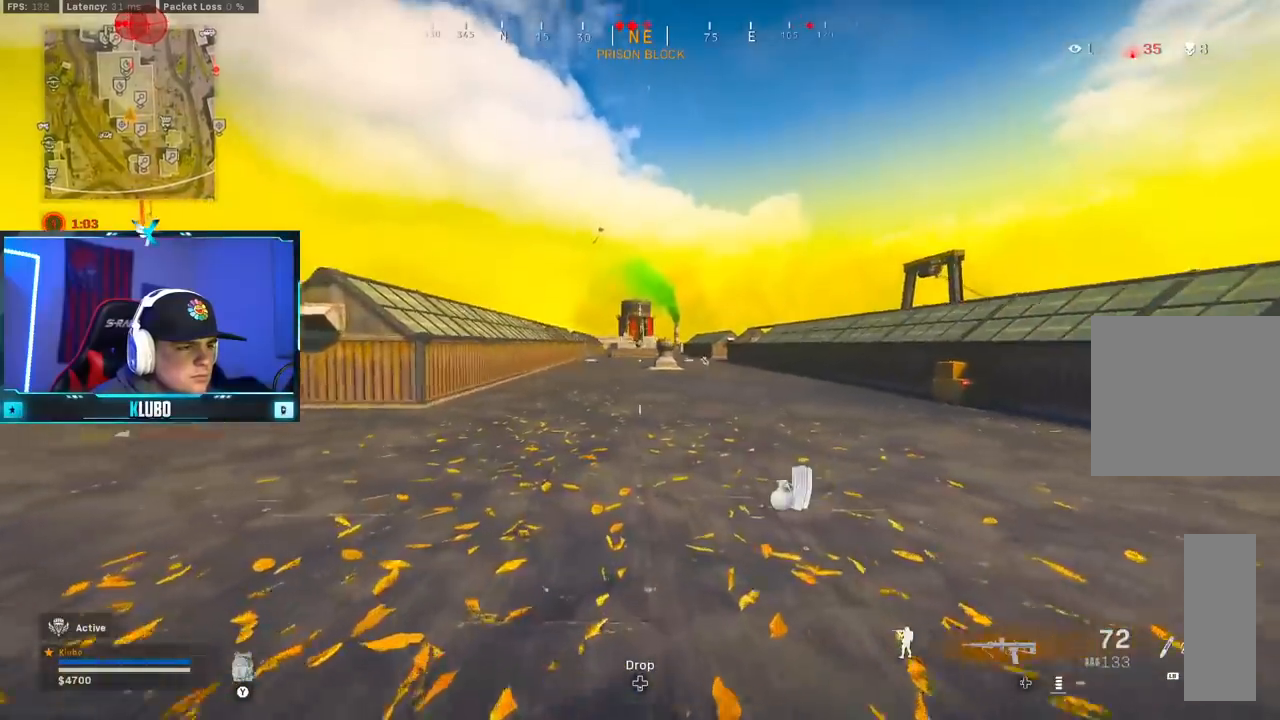
{"dt_ms": 500, "buttons": [], "left_stick": "up", "right_stick": "center", "button_events": [[33, "B", "down"], [150, "A", "down"], [183, "B", "up"], [333, "A", "up"]]}
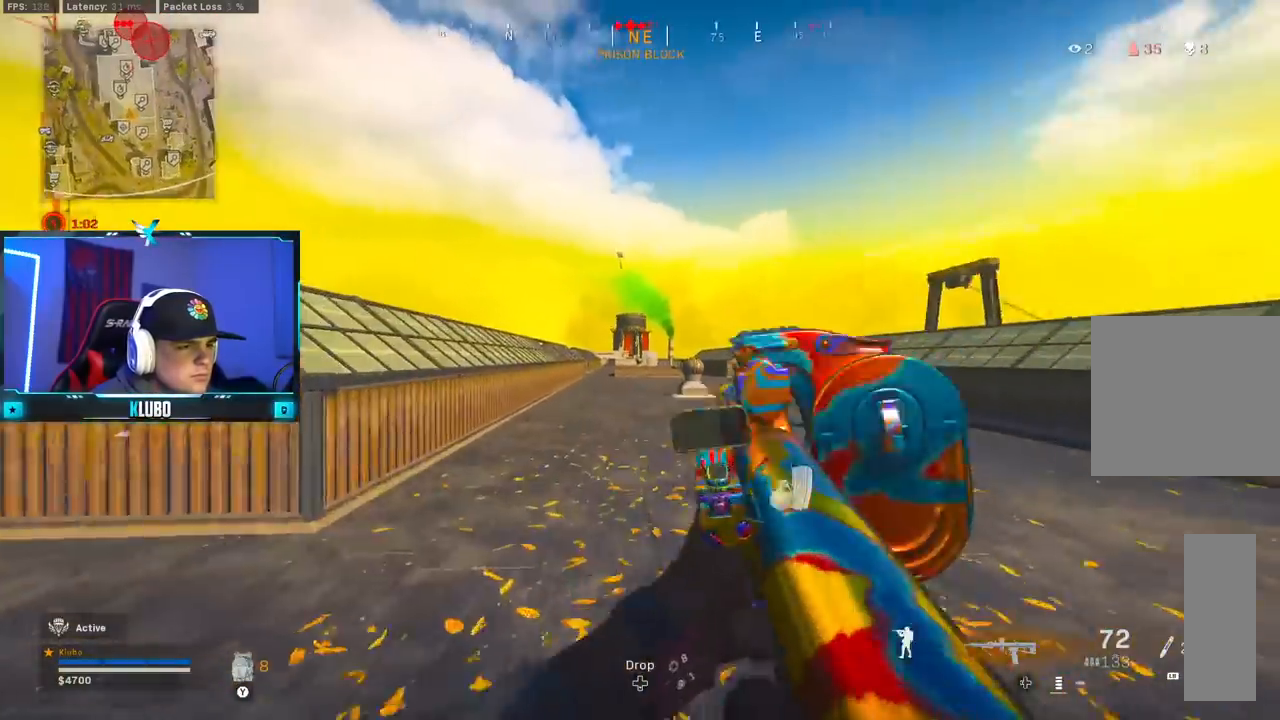
{"dt_ms": 500, "buttons": [], "left_stick": "up", "right_stick": "center", "button_events": [[50, "A", "down"], [117, "Y", "down"], [167, "Y", "up"], [183, "A", "up"]]}
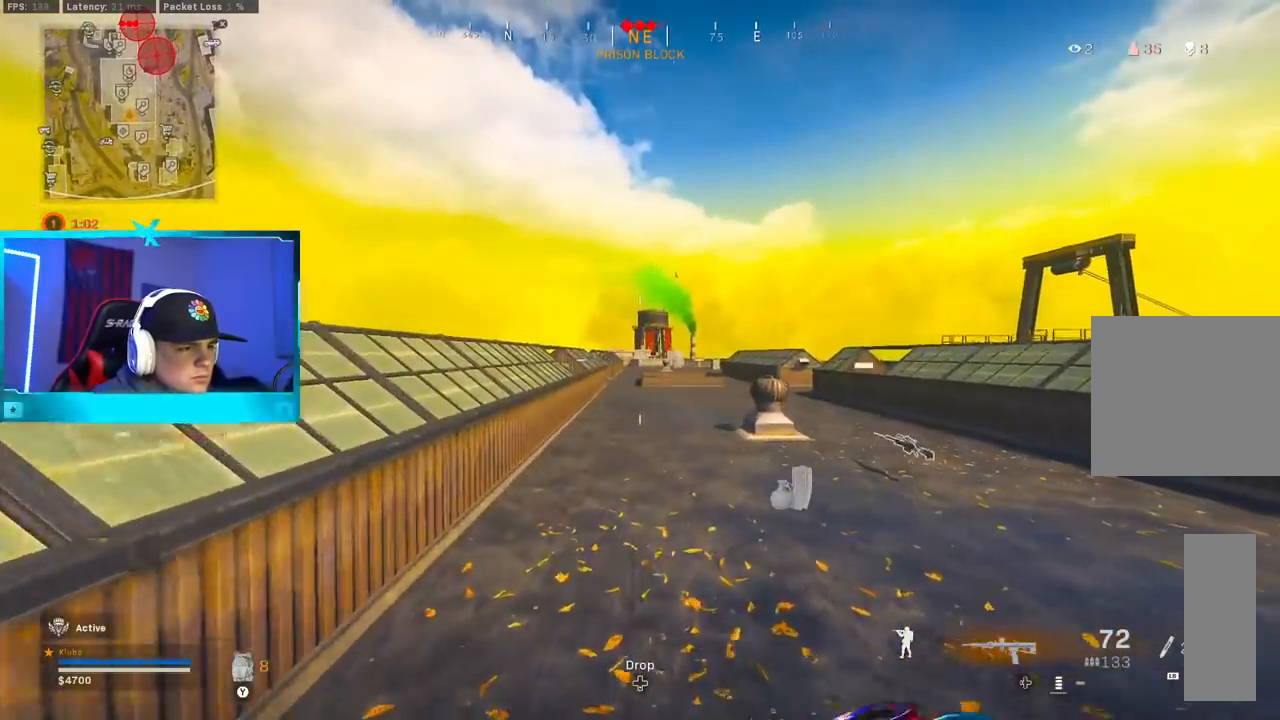
{"dt_ms": 500, "buttons": [], "left_stick": "up", "right_stick": "center", "button_events": [[50, "Y", "down"], [117, "Y", "up"], [217, "Y", "down"], [267, "Y", "up"]]}
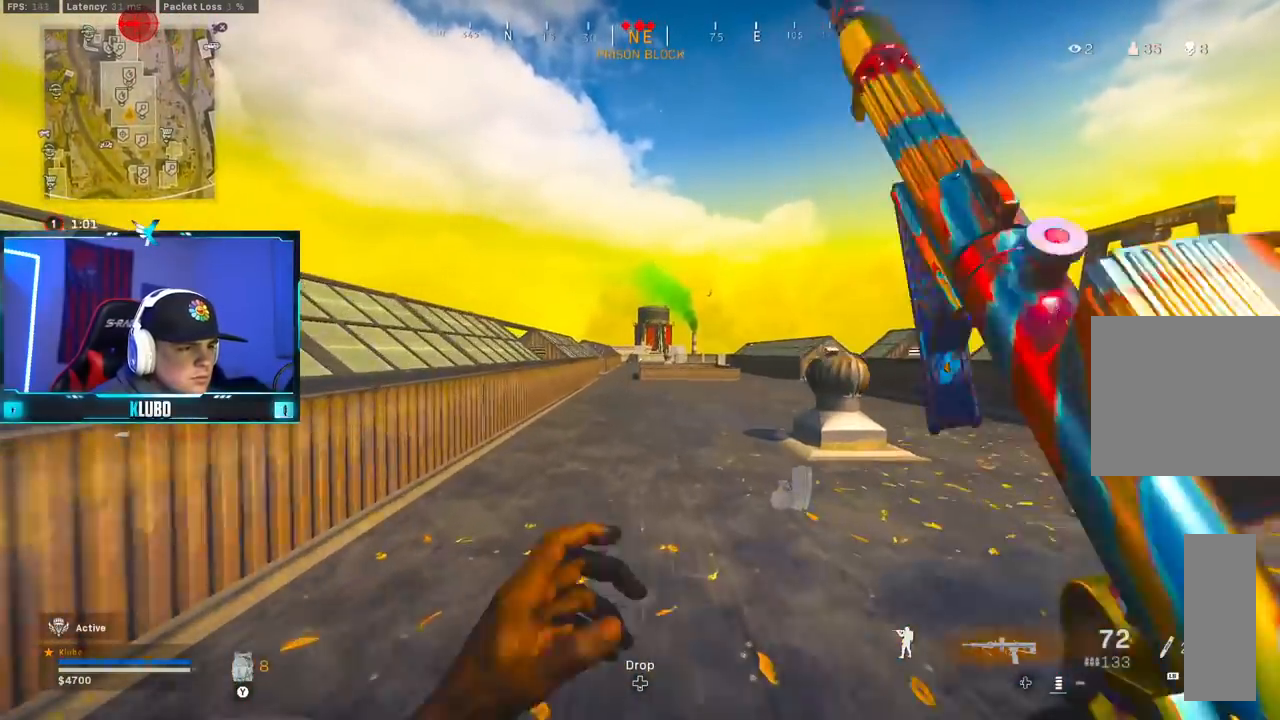
{"dt_ms": 500, "buttons": [], "left_stick": "up-left", "right_stick": "center", "button_events": [[117, "Y", "down"], [183, "Y", "up"]]}
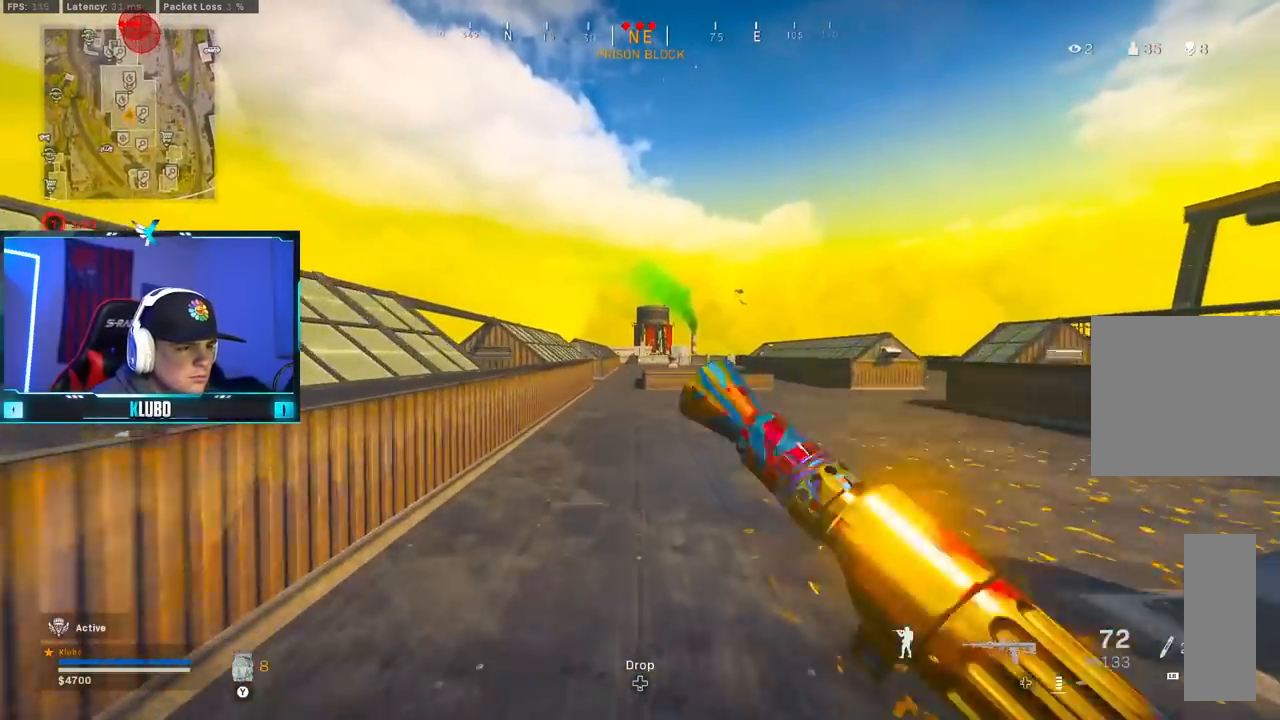
{"dt_ms": 500, "buttons": ["Y"], "left_stick": "up", "right_stick": "center", "button_events": [[17, "Y", "down"], [83, "Y", "up"], [450, "Y", "down"]]}
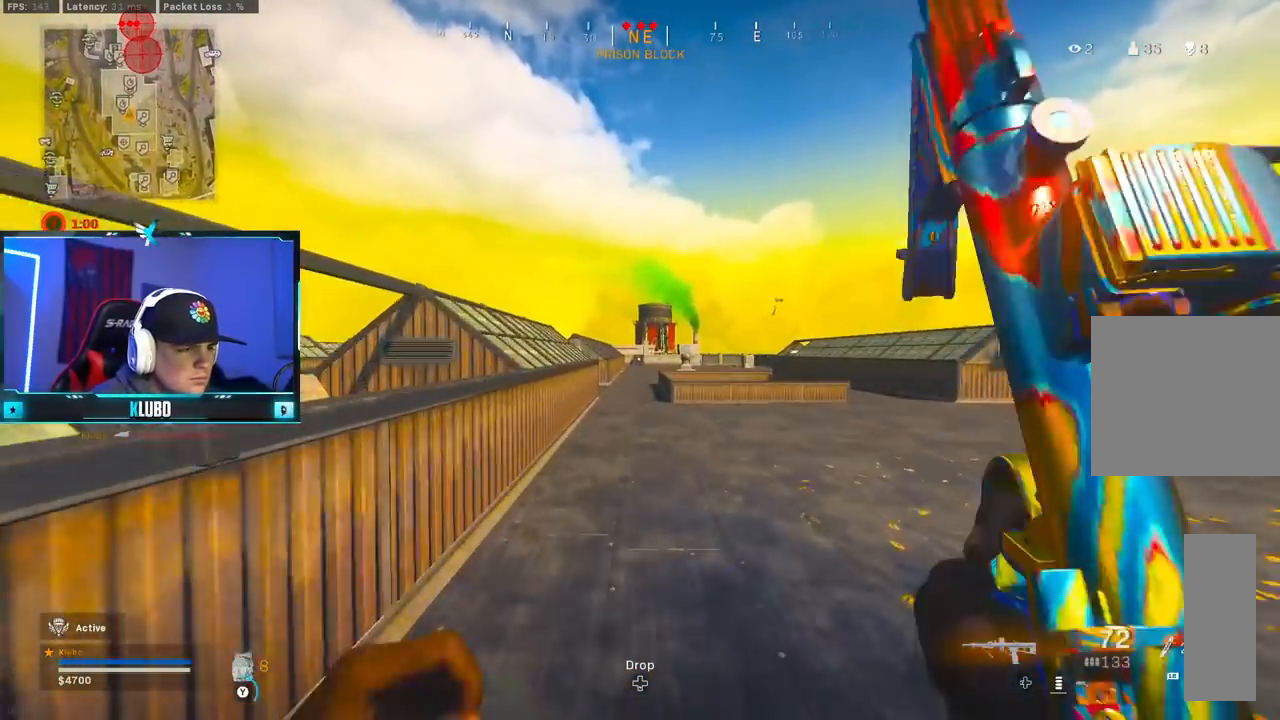
{"dt_ms": 500, "buttons": ["Y"], "left_stick": "up", "right_stick": "center", "button_events": [[117, "Y", "up"], [500, "Y", "down"]]}
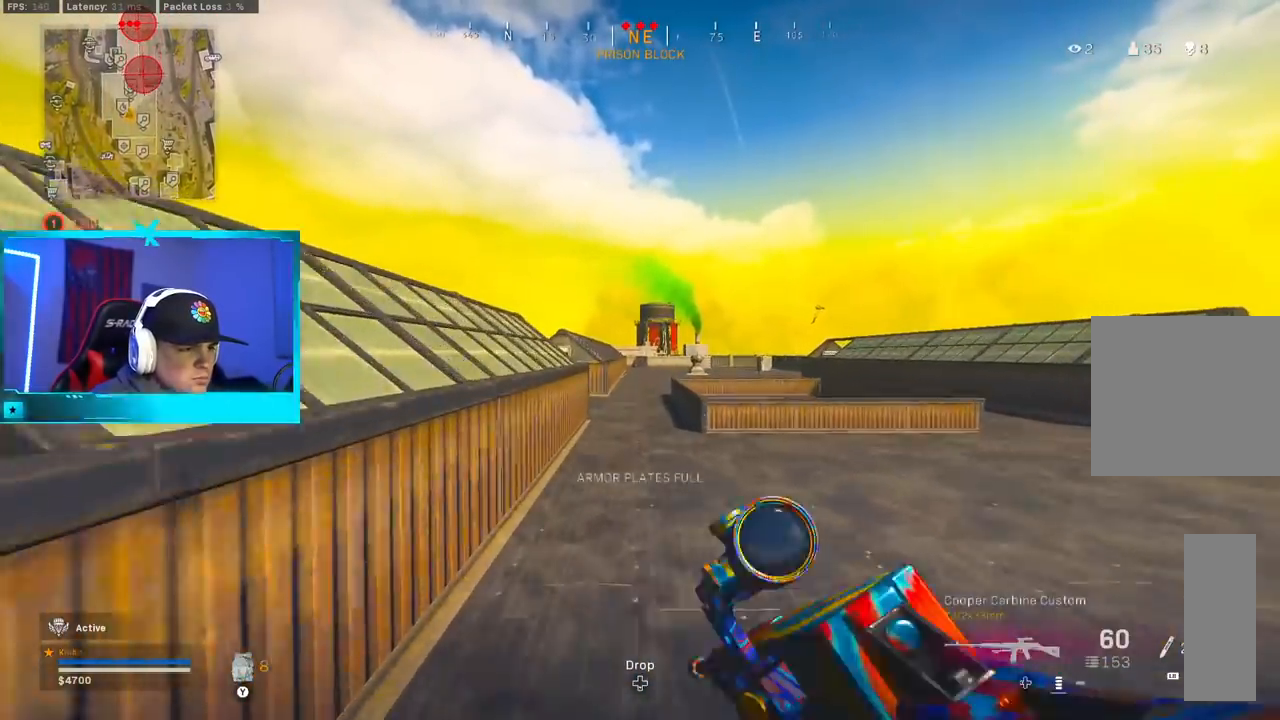
{"dt_ms": 500, "buttons": ["A", "B"], "left_stick": "up-right", "right_stick": "center", "button_events": [[67, "Y", "up"], [150, "B", "down"], [300, "B", "up"], [383, "B", "down"], [450, "A", "down"]]}
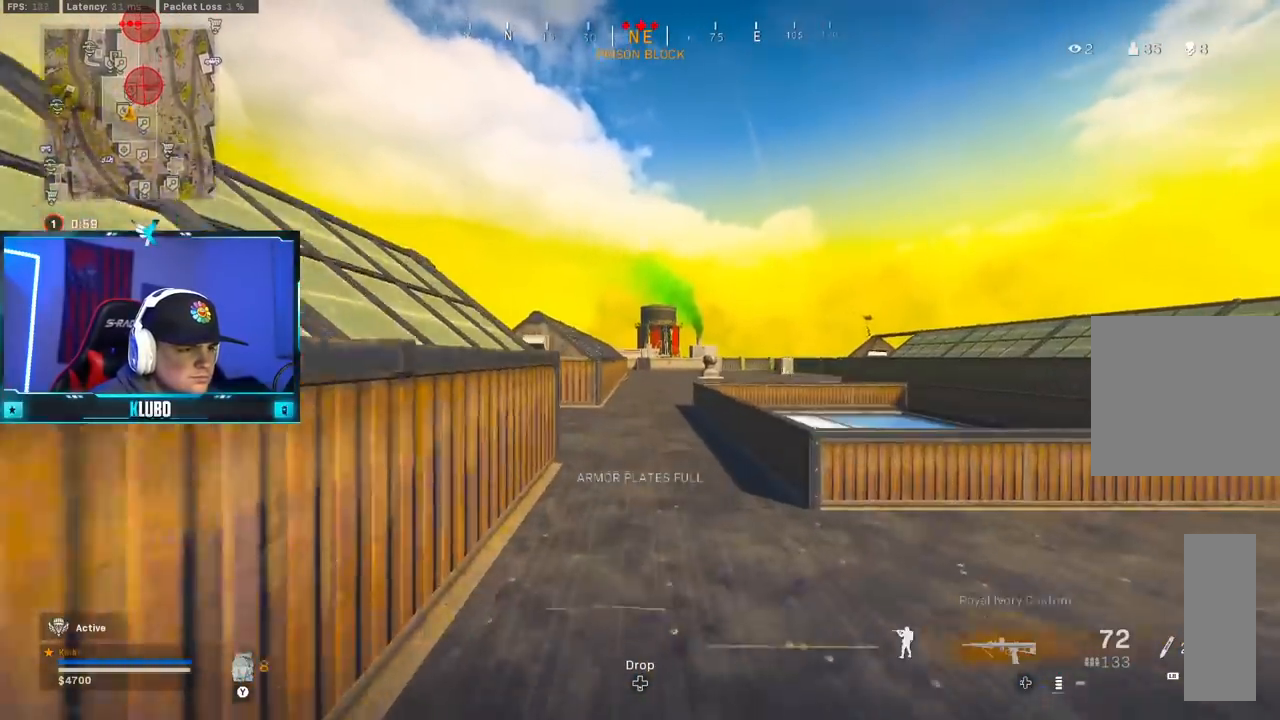
{"dt_ms": 500, "buttons": [], "left_stick": "up", "right_stick": "center", "button_events": [[17, "B", "up"], [117, "A", "up"], [283, "Y", "down"], [367, "Y", "up"], [417, "Y", "down"], [467, "Y", "up"]]}
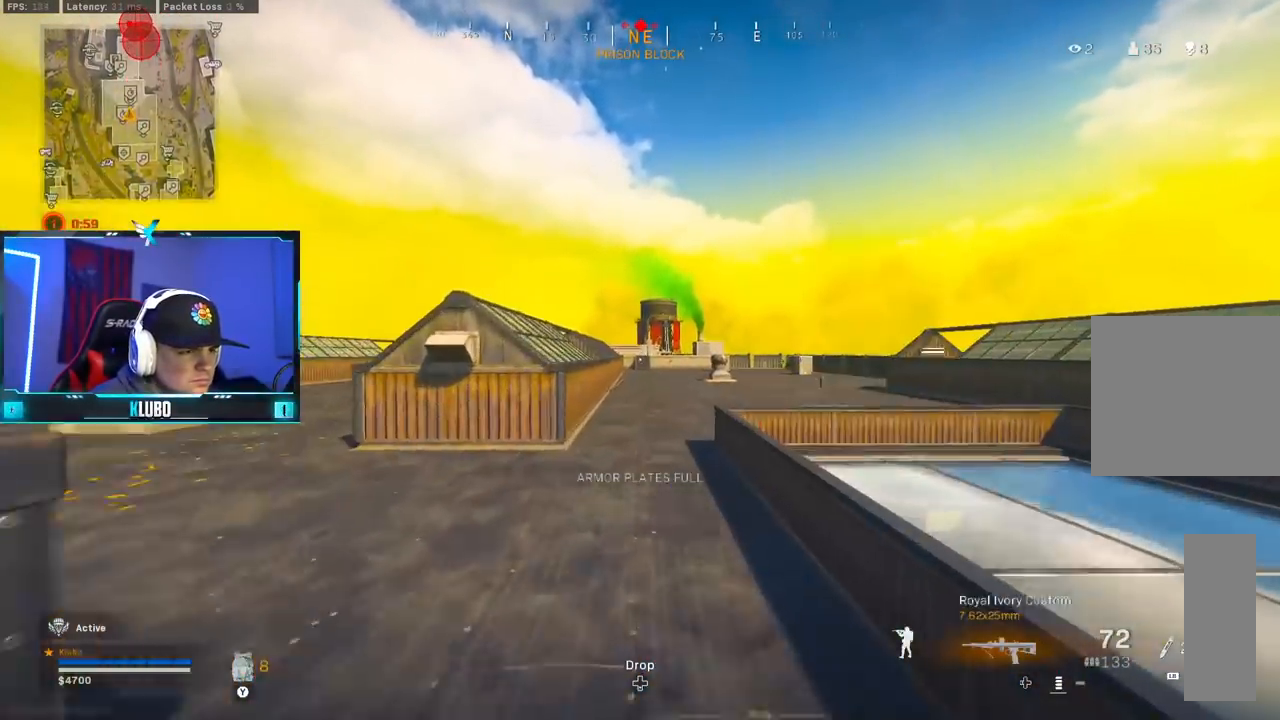
{"dt_ms": 500, "buttons": ["B"], "left_stick": "up", "right_stick": "center", "button_events": [[167, "Y", "down"], [350, "Y", "up"], [450, "B", "down"]]}
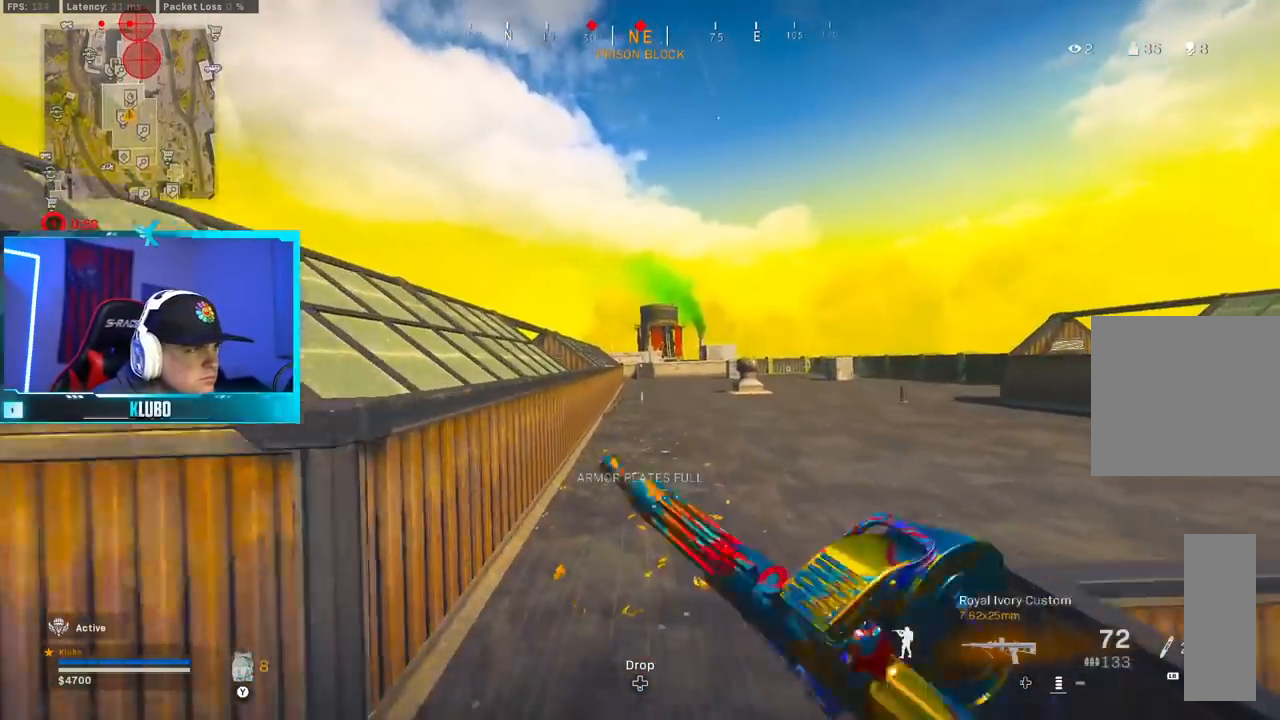
{"dt_ms": 500, "buttons": ["L3"], "left_stick": "up", "right_stick": "left", "button_events": [[100, "B", "up"], [167, "B", "down"], [233, "A", "down"], [317, "B", "up"], [433, "A", "up"], [467, "L3", "down"]]}
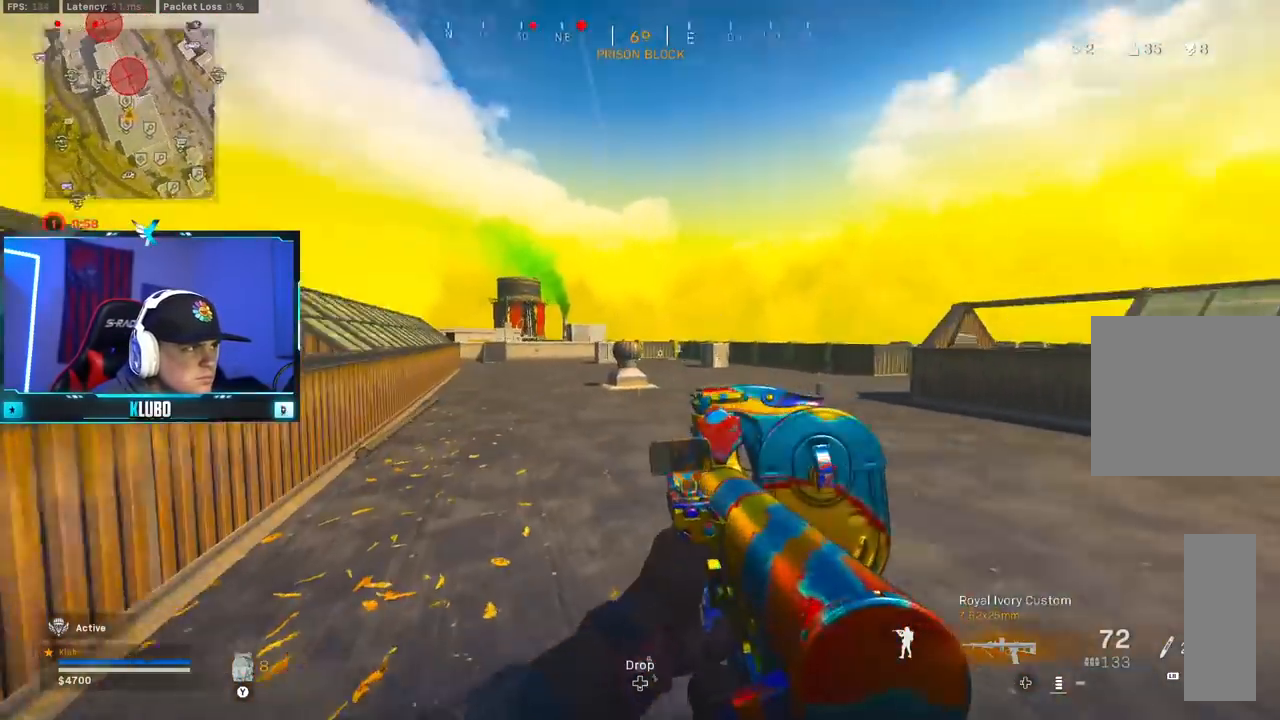
{"dt_ms": 500, "buttons": ["Y"], "left_stick": "up-left", "right_stick": "center", "button_events": [[183, "L3", "up"], [500, "Y", "down"]]}
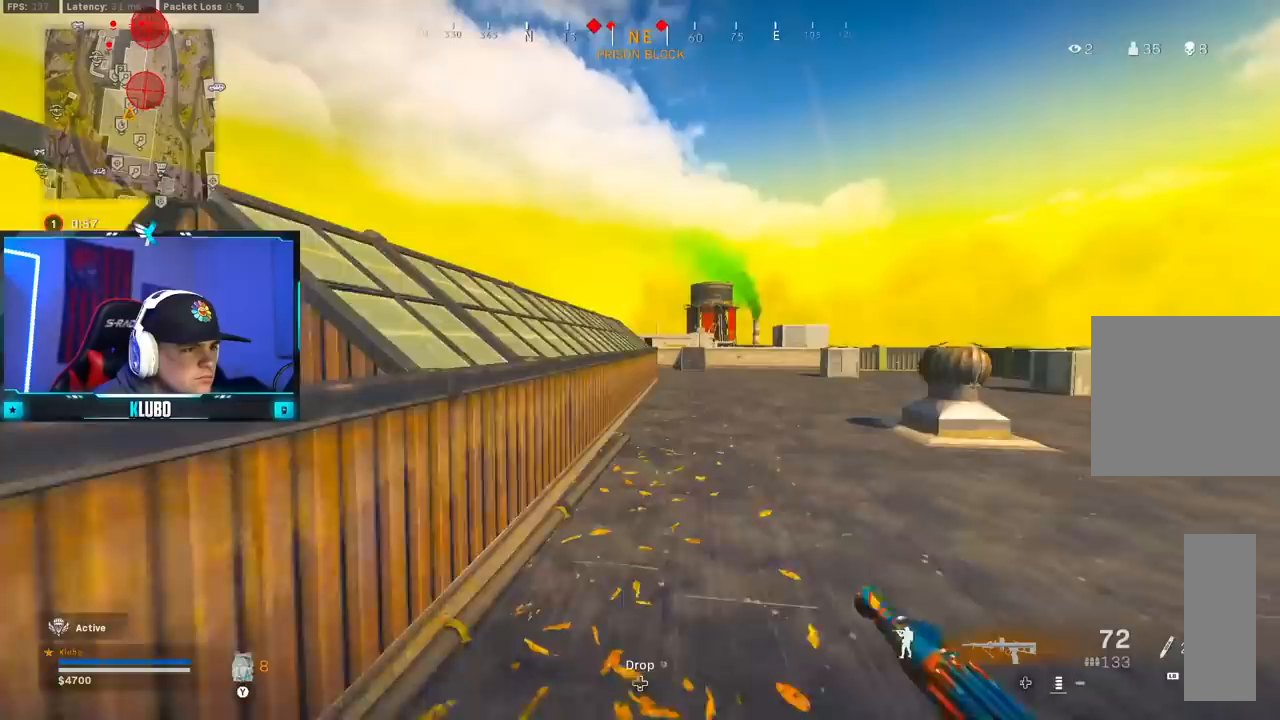
{"dt_ms": 500, "buttons": ["A"], "left_stick": "up-left", "right_stick": "center", "button_events": [[50, "Y", "up"], [217, "A", "down"], [367, "A", "up"], [417, "A", "down"]]}
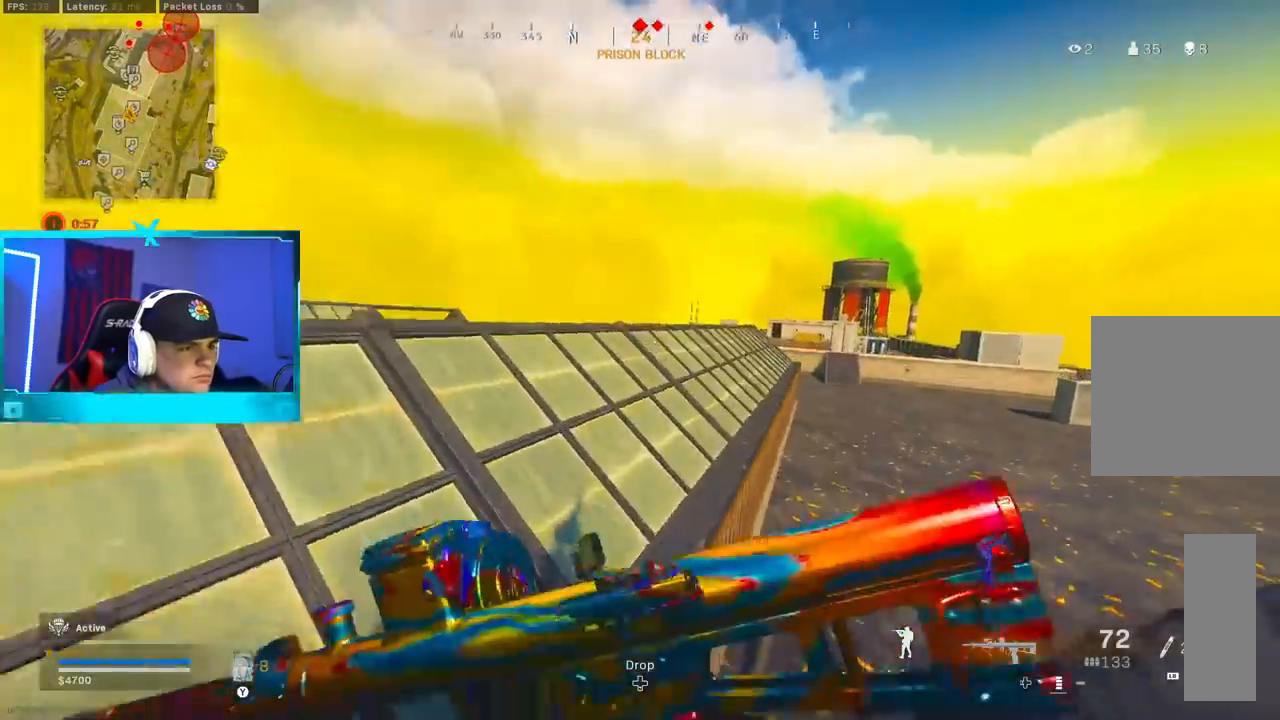
{"dt_ms": 500, "buttons": ["Y"], "left_stick": "up", "right_stick": "center", "button_events": [[100, "A", "up"], [217, "L3", "down"], [383, "L3", "up"], [433, "Y", "down"]]}